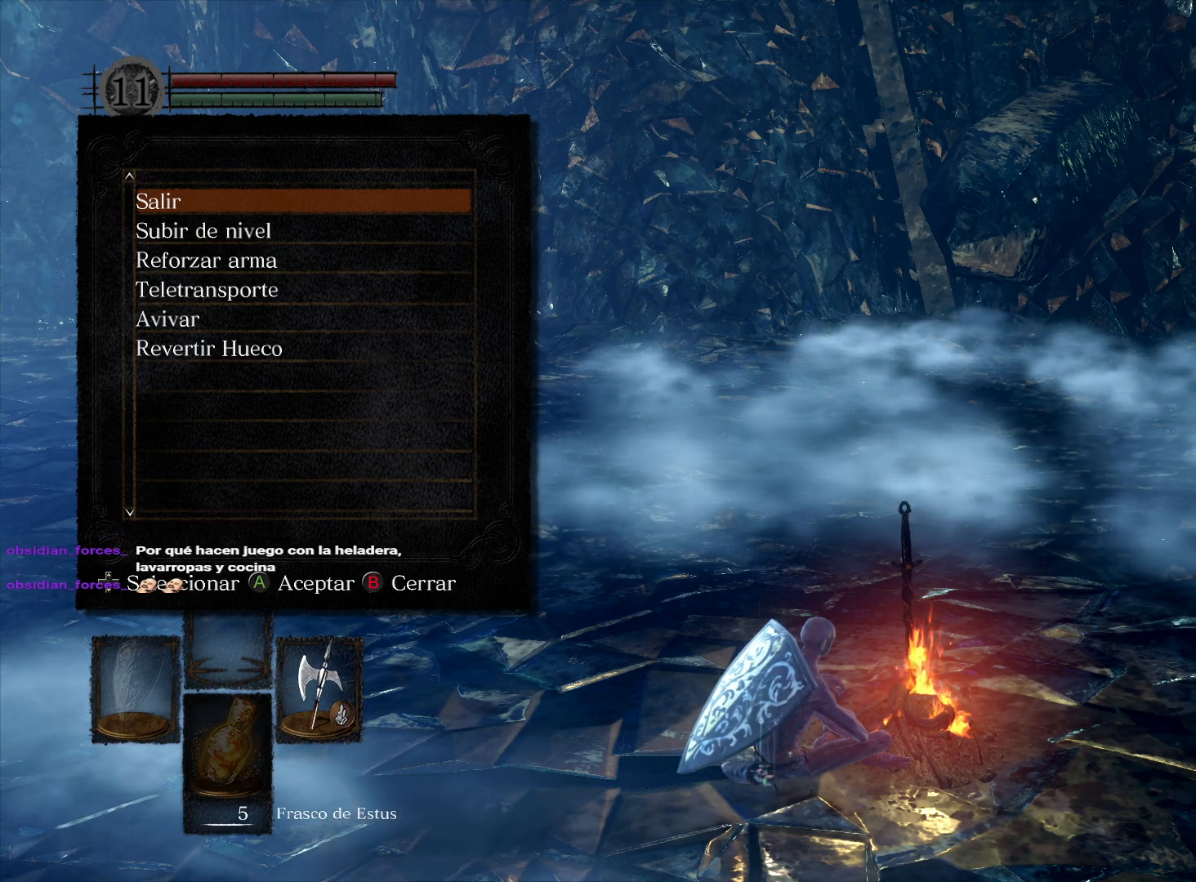
Gameplay with a controller (Xbox layout); each line is a JSON object with the inputs held at the frame after it. "events" lists button and stick changes between this image and that frame as [ms after this image, input, new state], when the widget could be followed in between.
{"buttons": [], "left_stick": "center", "right_stick": "center", "events": [[200, "DPAD_DOWN", "down"], [283, "DPAD_DOWN", "up"]]}
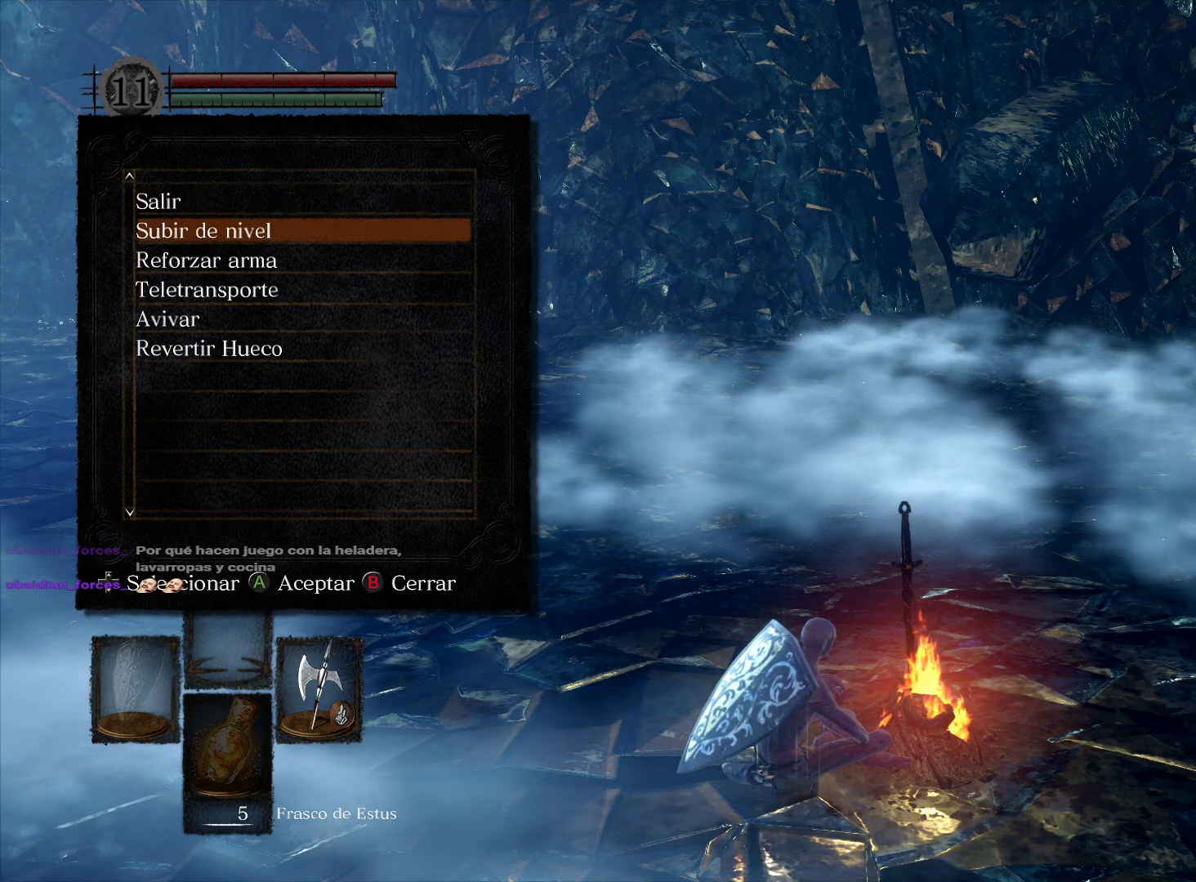
{"buttons": ["DPAD_DOWN"], "left_stick": "center", "right_stick": "center", "events": [[117, "DPAD_DOWN", "down"], [250, "DPAD_DOWN", "up"], [433, "DPAD_DOWN", "down"]]}
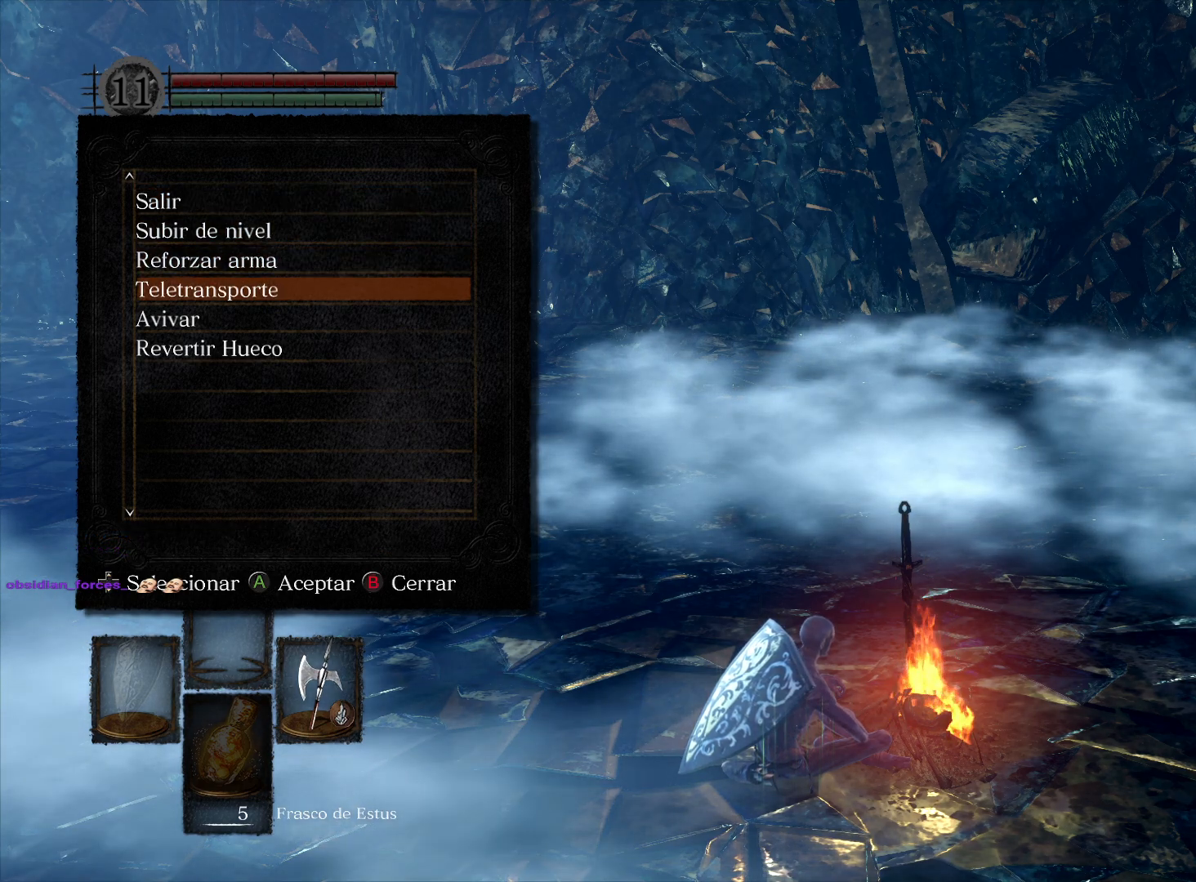
{"buttons": ["DPAD_UP"], "left_stick": "center", "right_stick": "center", "events": [[50, "DPAD_DOWN", "up"], [167, "DPAD_DOWN", "down"], [267, "DPAD_DOWN", "up"], [417, "DPAD_UP", "down"]]}
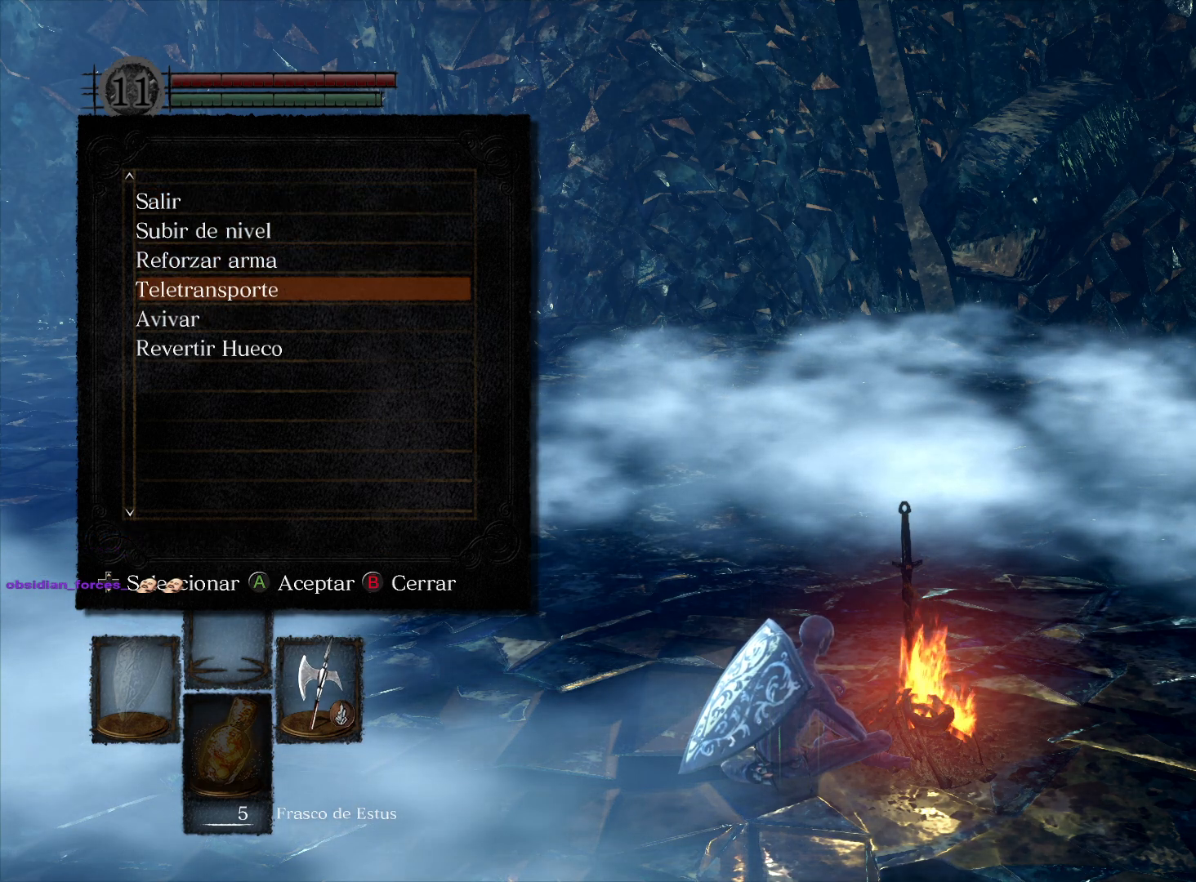
{"buttons": [], "left_stick": "center", "right_stick": "center", "events": [[67, "DPAD_UP", "up"], [133, "DPAD_UP", "down"], [267, "DPAD_UP", "up"], [317, "DPAD_UP", "down"], [467, "DPAD_UP", "up"]]}
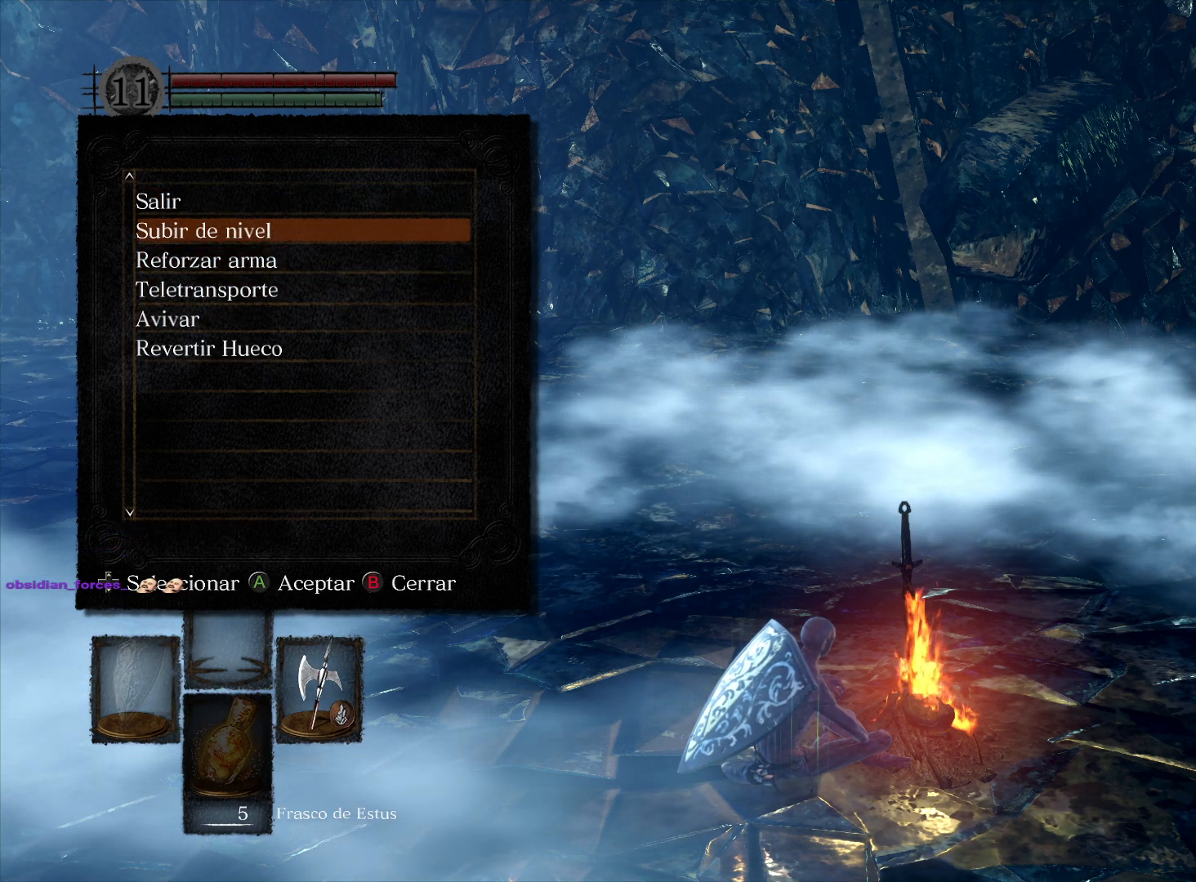
{"buttons": ["DPAD_DOWN"], "left_stick": "center", "right_stick": "center", "events": [[250, "DPAD_DOWN", "down"], [367, "DPAD_DOWN", "up"], [433, "DPAD_DOWN", "down"]]}
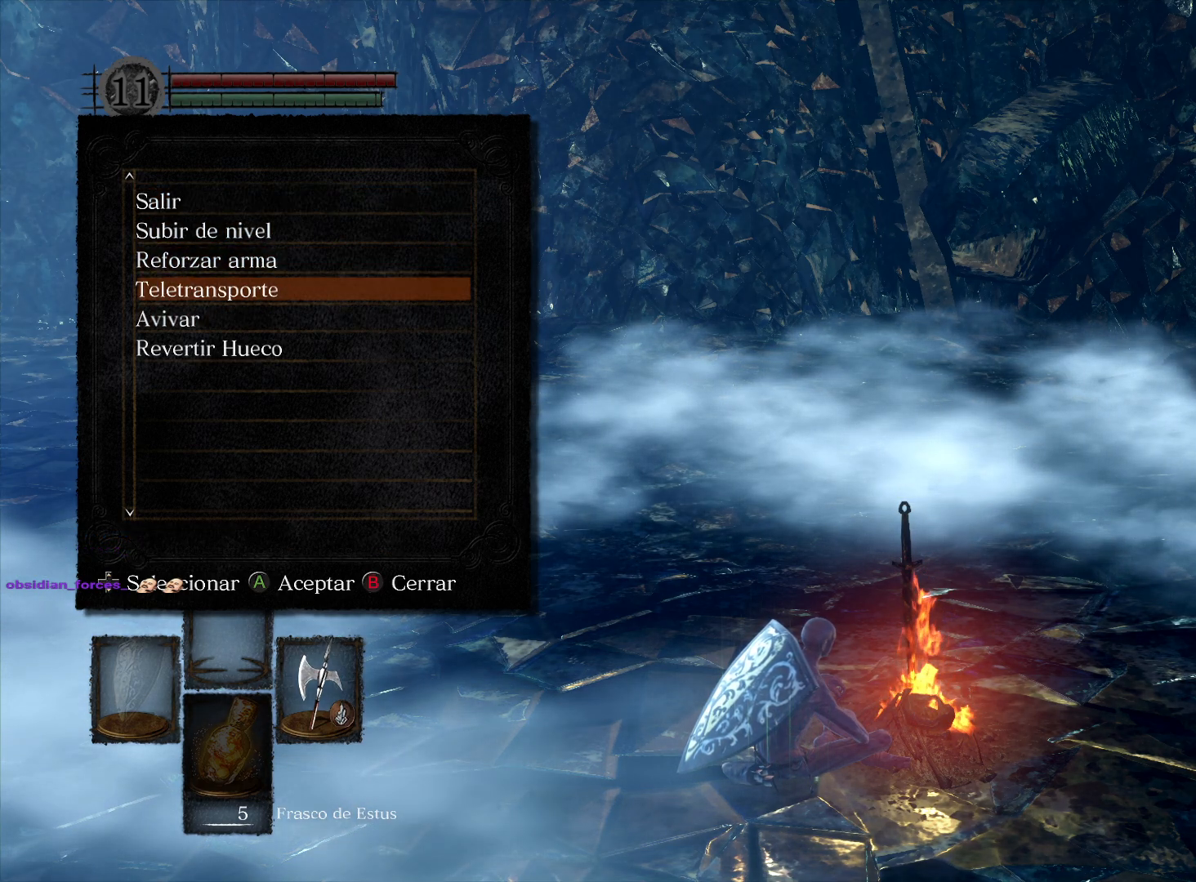
{"buttons": ["DPAD_UP"], "left_stick": "center", "right_stick": "center", "events": [[233, "DPAD_DOWN", "up"], [500, "DPAD_UP", "down"]]}
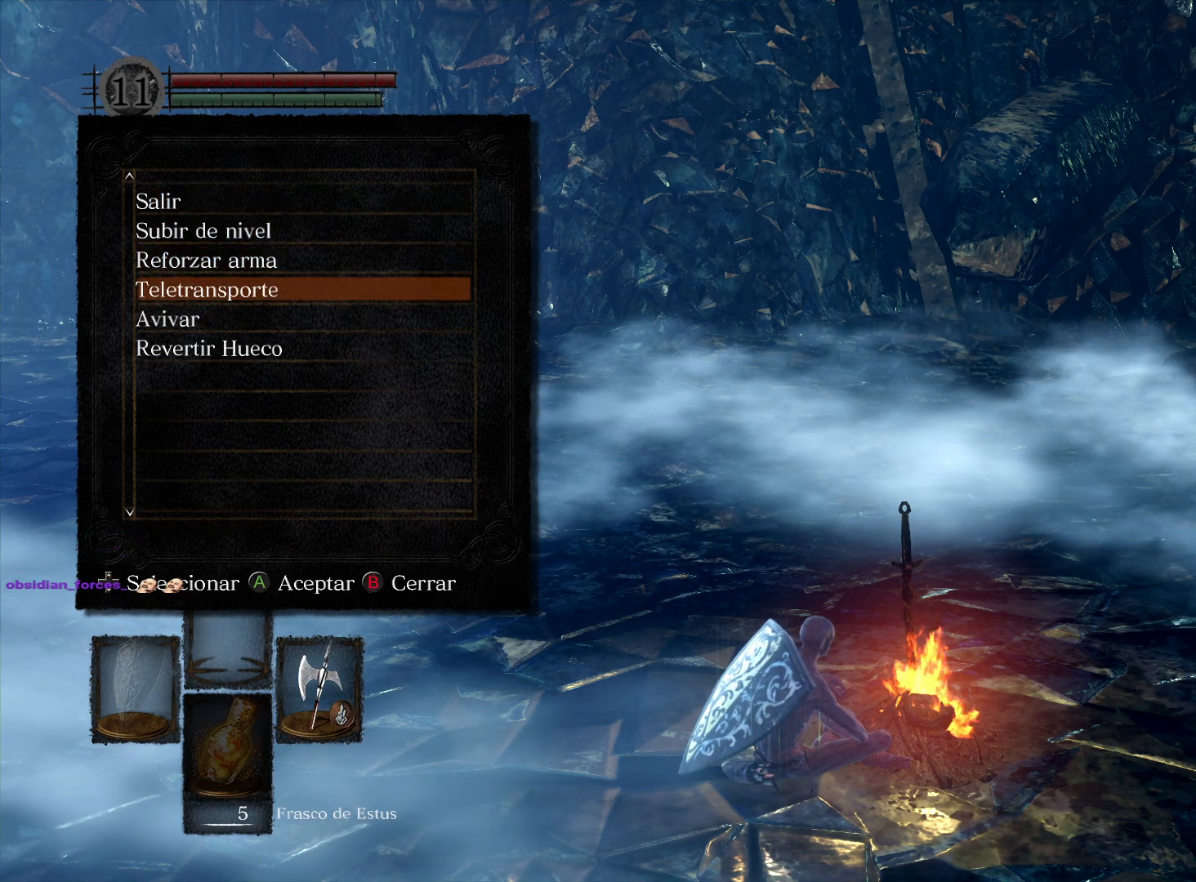
{"buttons": [], "left_stick": "center", "right_stick": "center", "events": [[100, "DPAD_UP", "up"], [383, "DPAD_DOWN", "down"], [500, "DPAD_DOWN", "up"]]}
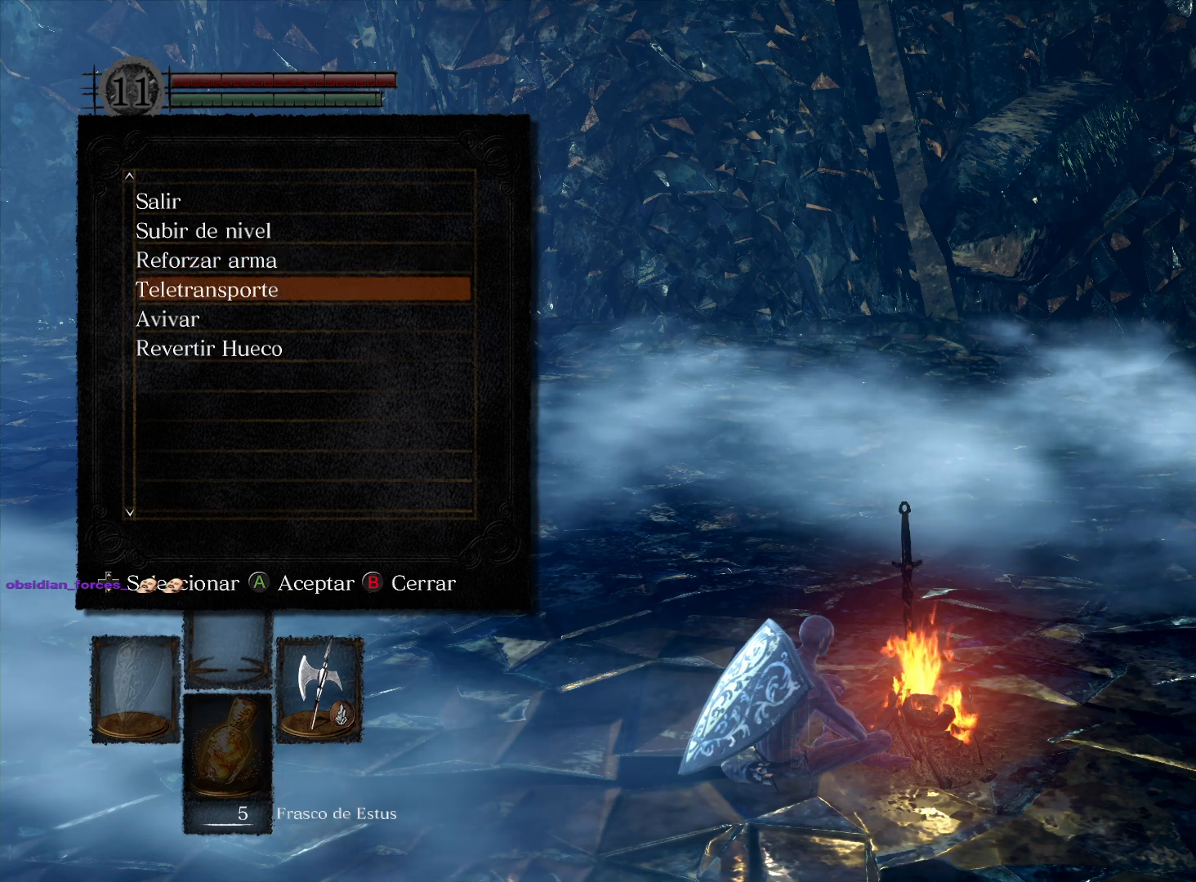
{"buttons": ["DPAD_UP"], "left_stick": "center", "right_stick": "center", "events": [[433, "DPAD_UP", "down"]]}
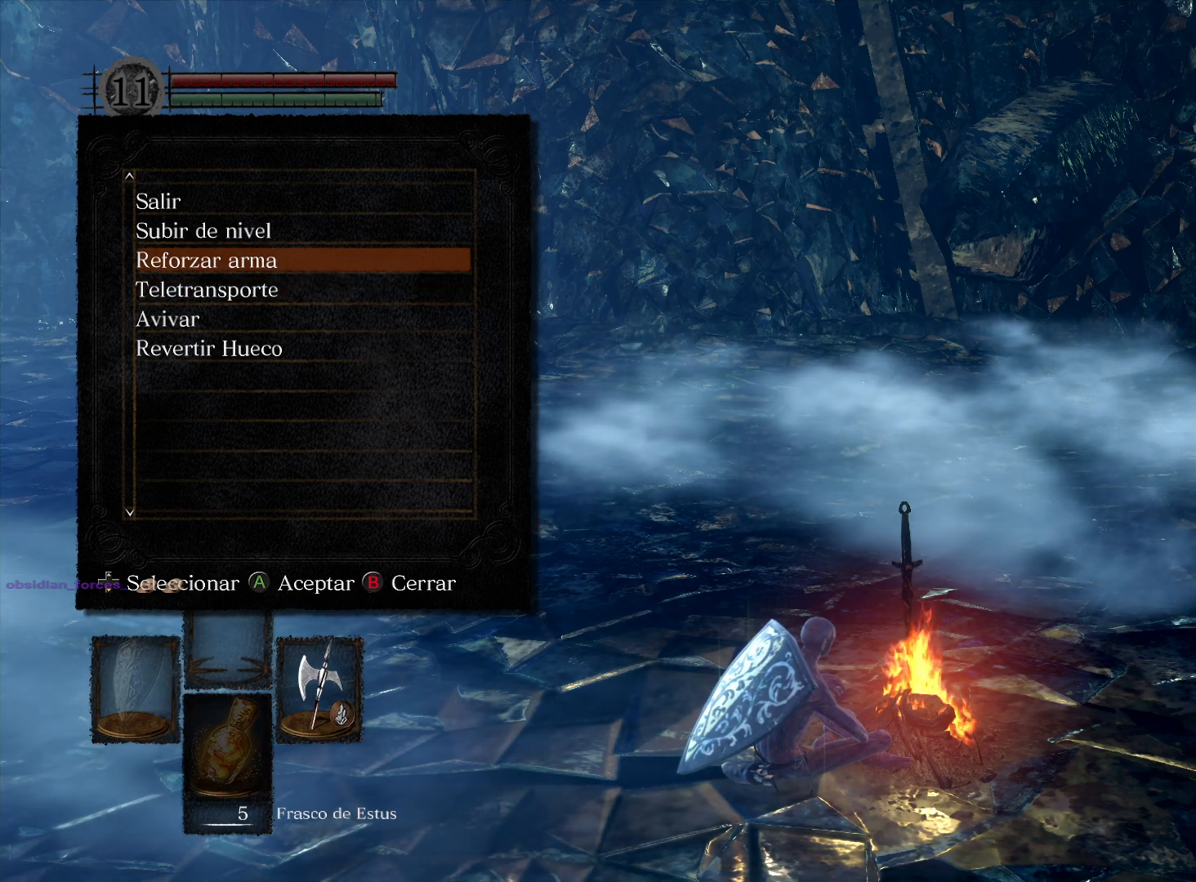
{"buttons": [], "left_stick": "center", "right_stick": "center", "events": [[50, "DPAD_UP", "up"]]}
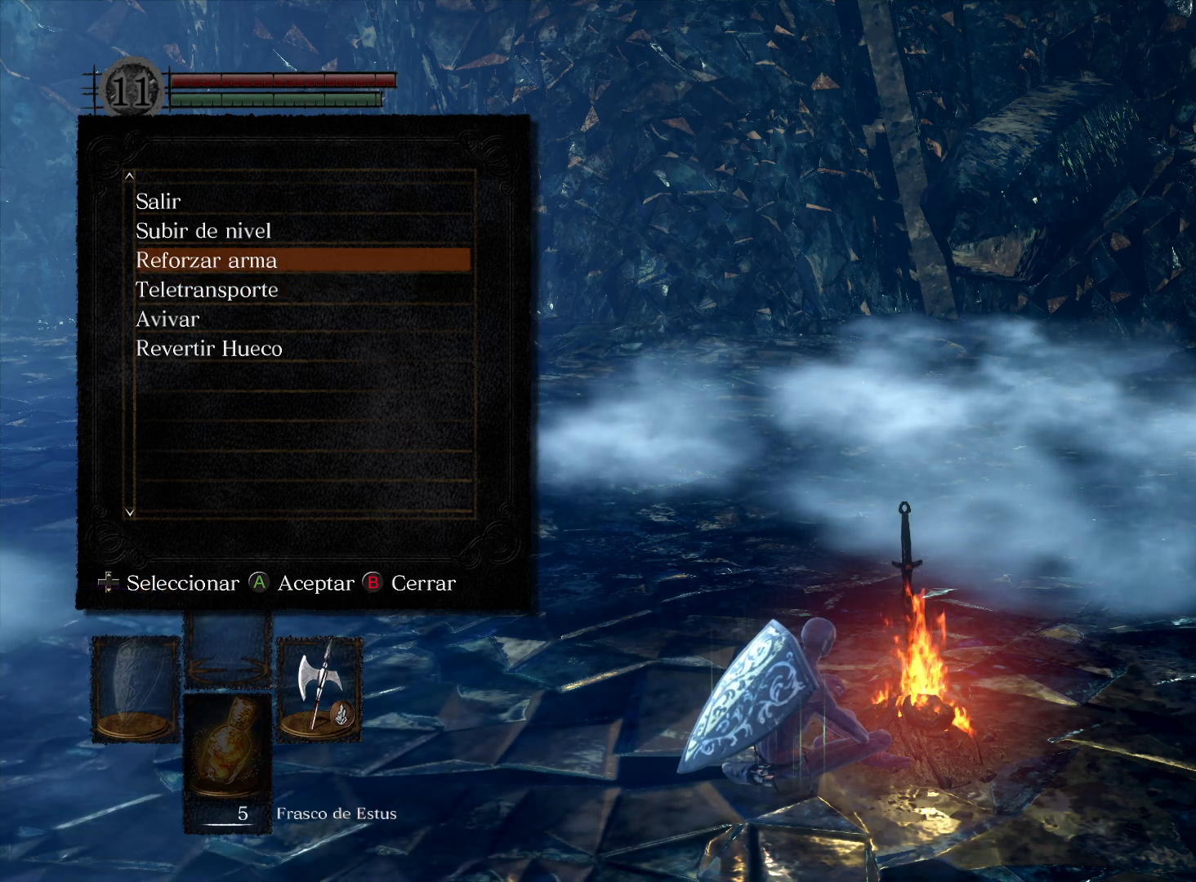
{"buttons": [], "left_stick": "center", "right_stick": "center", "events": [[50, "DPAD_UP", "down"], [150, "DPAD_UP", "up"], [400, "DPAD_DOWN", "down"], [500, "DPAD_DOWN", "up"]]}
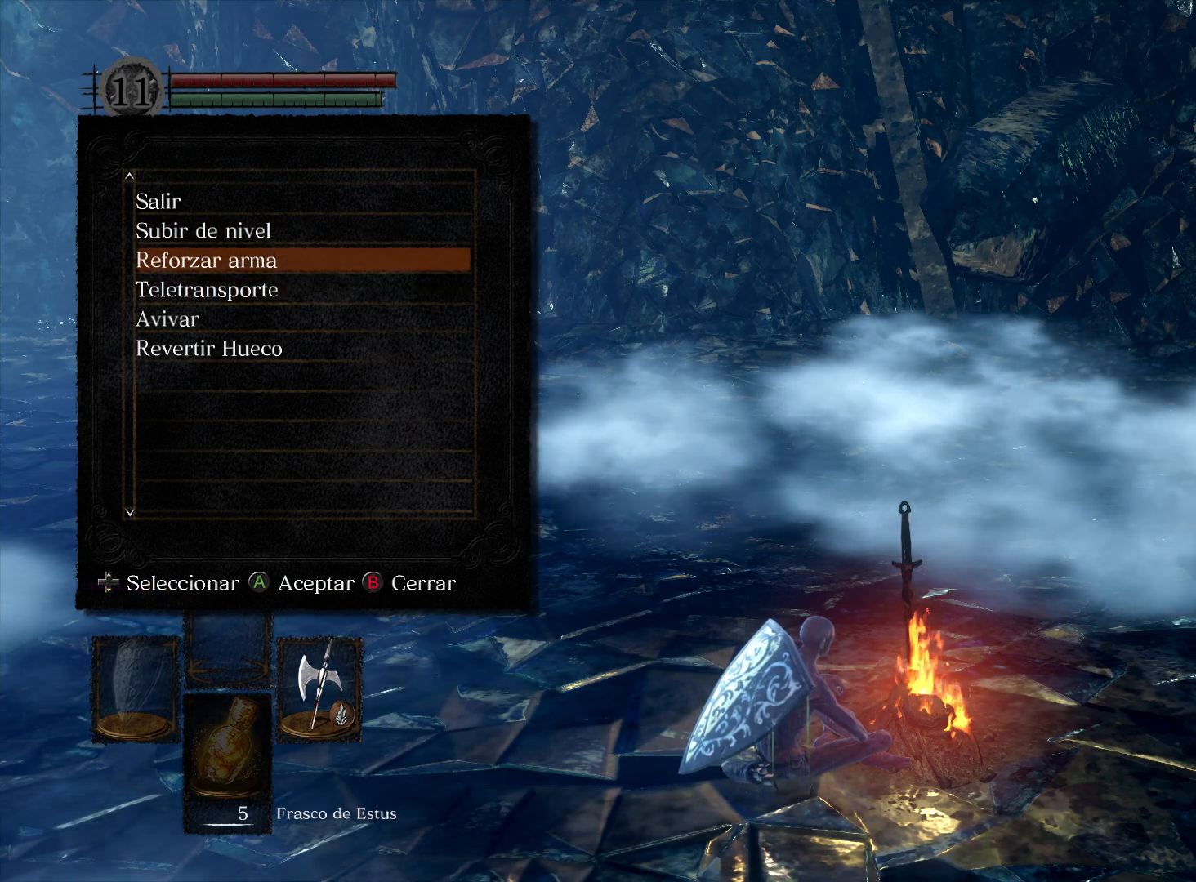
{"buttons": [], "left_stick": "center", "right_stick": "center", "events": [[300, "DPAD_UP", "down"], [417, "DPAD_UP", "up"]]}
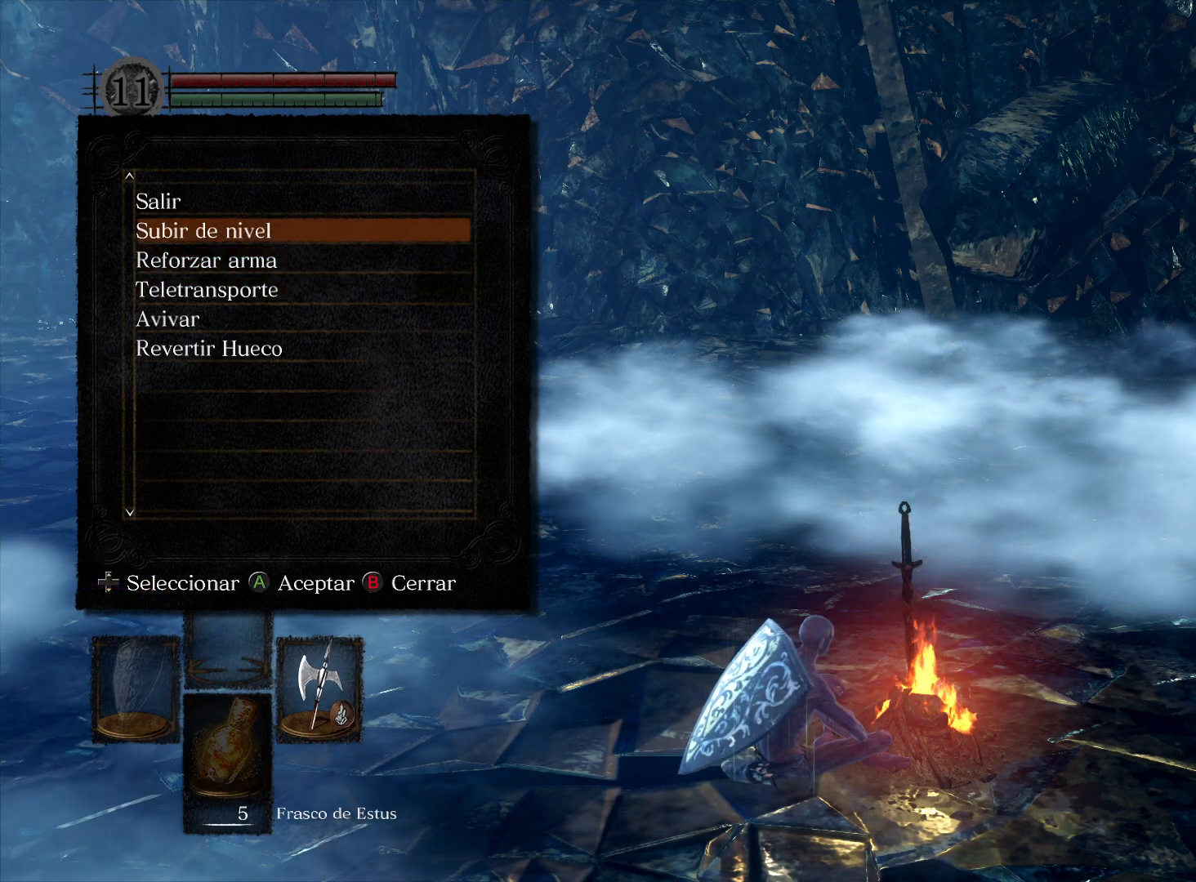
{"buttons": [], "left_stick": "center", "right_stick": "center", "events": [[217, "A", "down"], [367, "A", "up"]]}